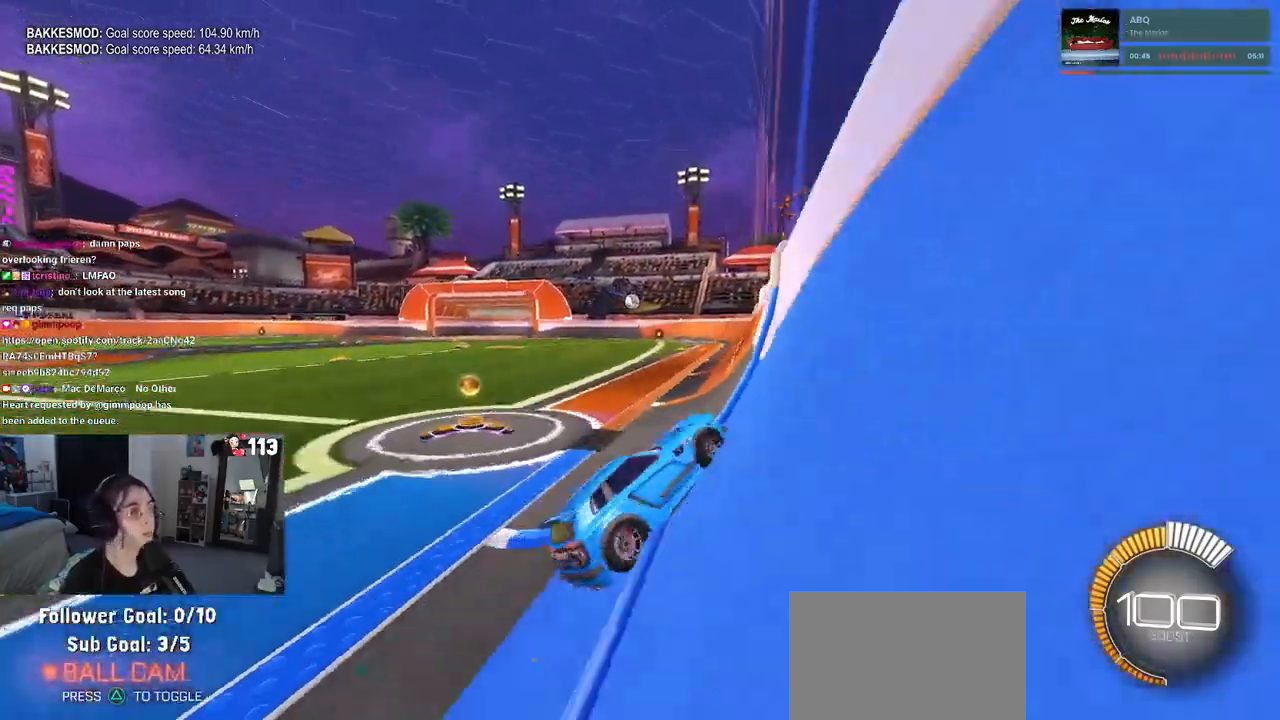
Gameplay with a controller (PlayStation layout); each line is a JSON object with the inputs held at the frame after it. "events" lists button and stick changes between this image and that frame as [ms after this image, input, new state], when the widget could be followed in between.
{"buttons": ["R1", "R2"], "left_stick": "left", "right_stick": "center", "events": [[200, "left_stick", "center"], [433, "left_stick", "left"], [500, "R1", "down"]]}
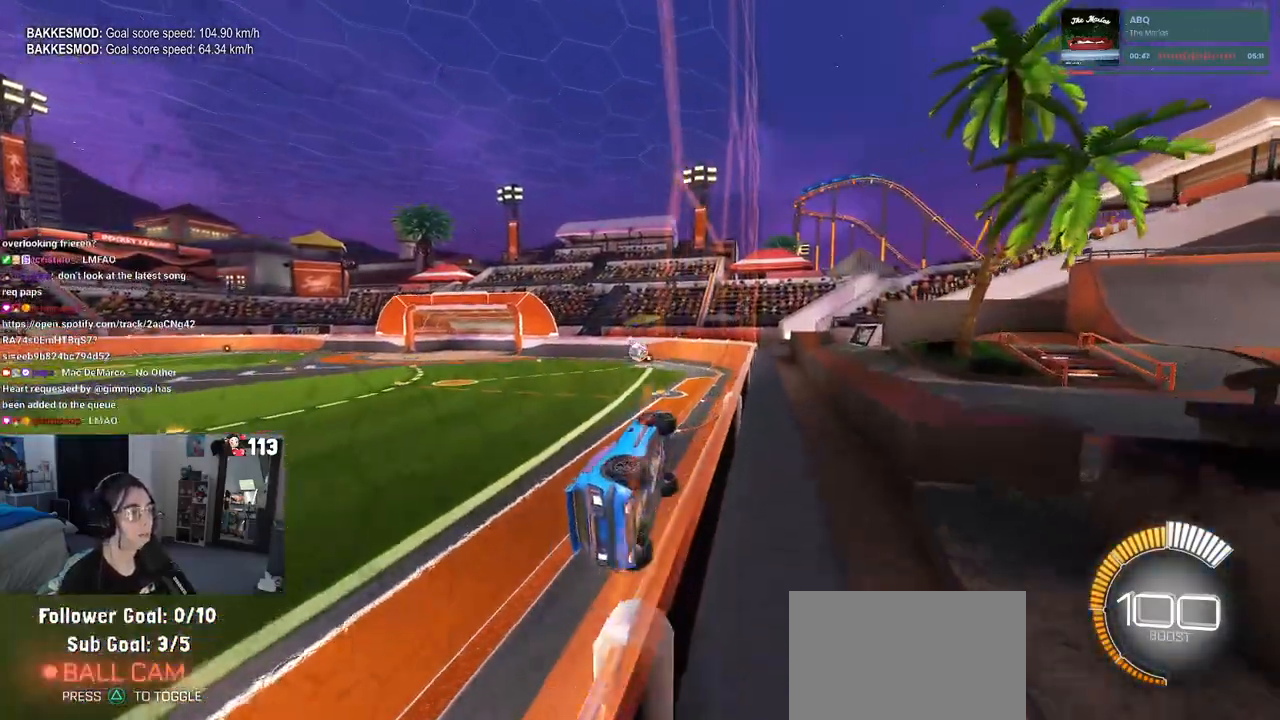
{"buttons": ["CROSS", "R1", "R2"], "left_stick": "up-left", "right_stick": "center", "events": [[100, "left_stick", "center"], [350, "left_stick", "left"], [383, "CROSS", "down"], [483, "left_stick", "up-left"]]}
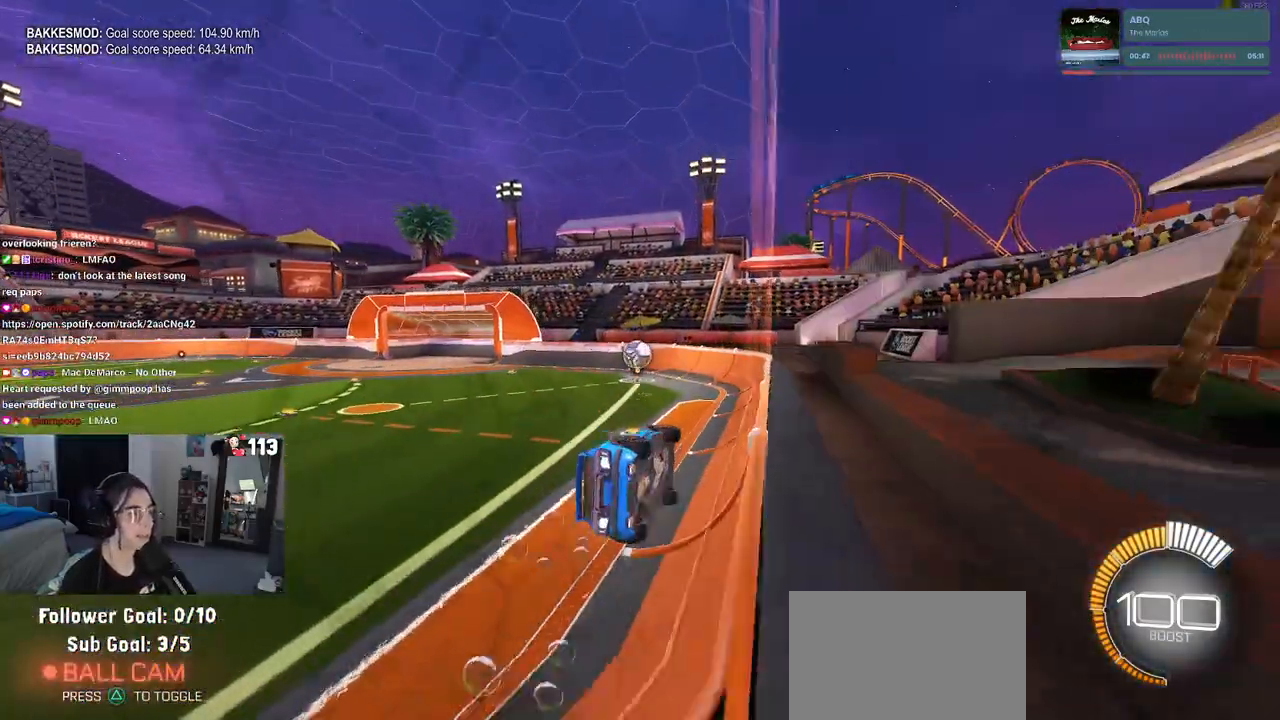
{"buttons": ["R2"], "left_stick": "down-right", "right_stick": "center", "events": [[17, "CROSS", "up"], [100, "CROSS", "down"], [200, "CROSS", "up"], [200, "left_stick", "down"], [317, "R1", "up"], [500, "left_stick", "down-right"]]}
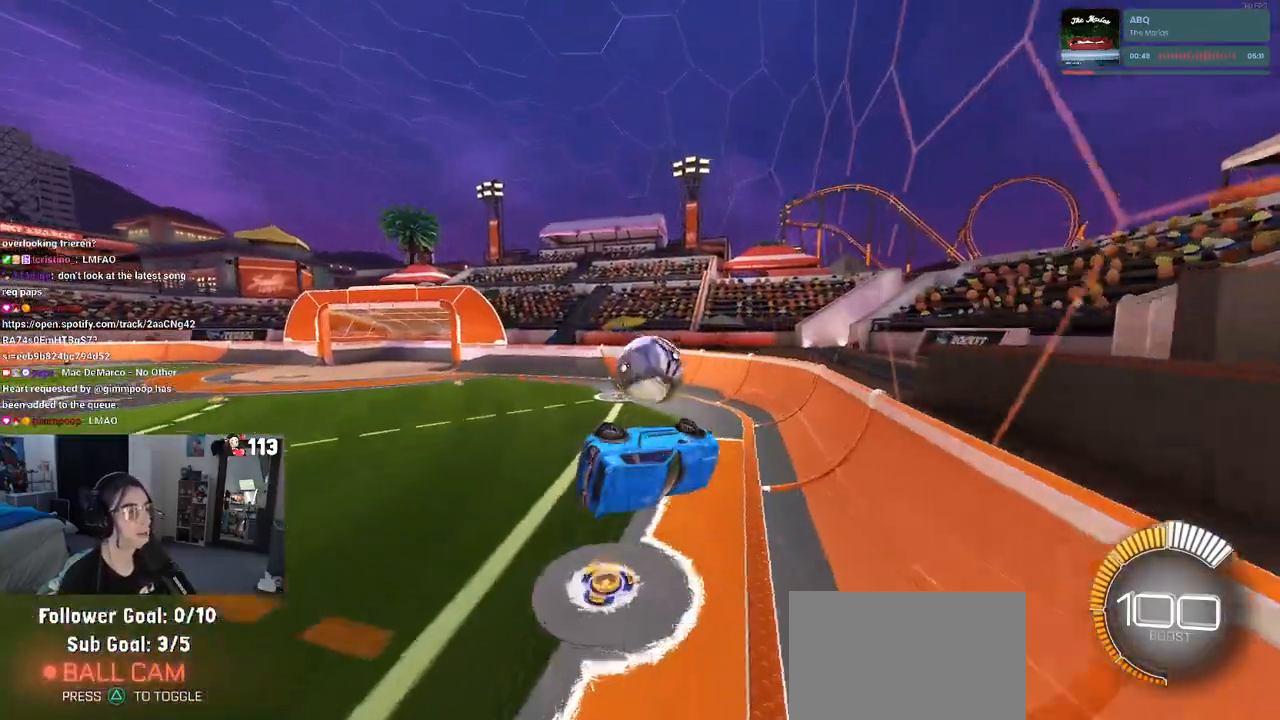
{"buttons": ["R2"], "left_stick": "down-left", "right_stick": "center", "events": [[17, "R1", "down"], [233, "left_stick", "center"], [317, "left_stick", "left"], [367, "R1", "up"], [400, "left_stick", "down-left"]]}
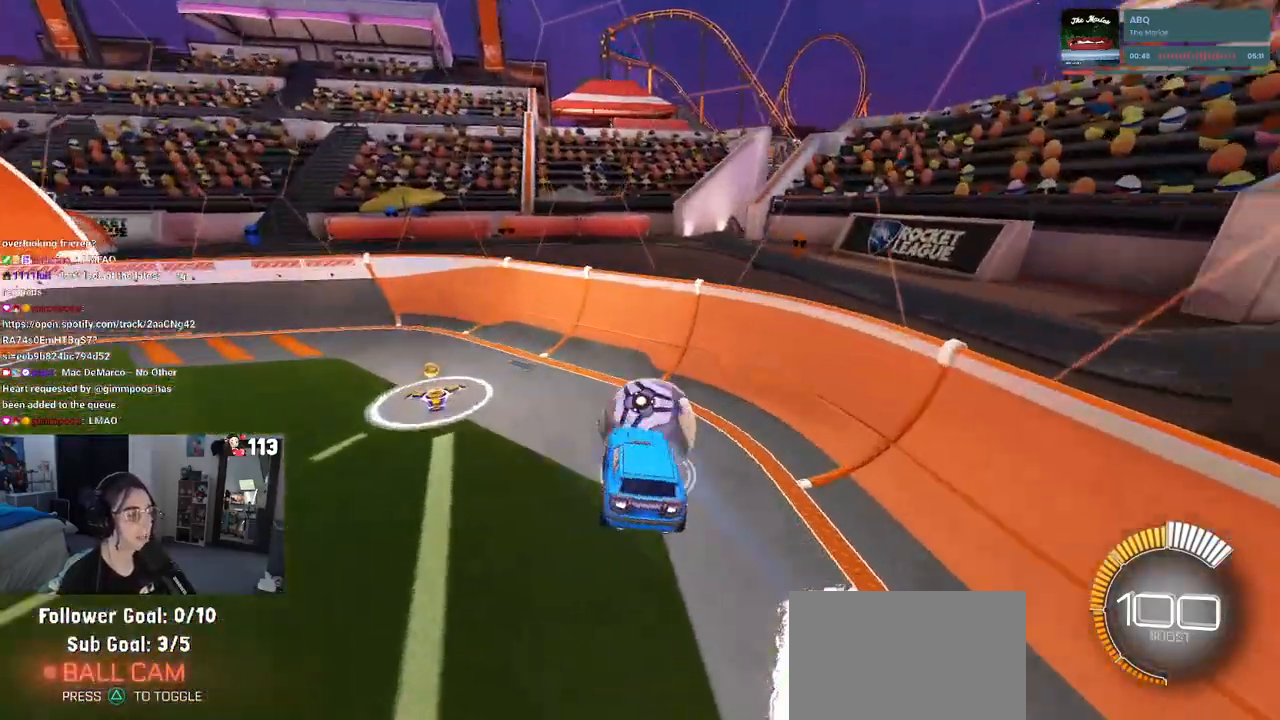
{"buttons": ["R2"], "left_stick": "right", "right_stick": "center", "events": [[117, "left_stick", "center"], [167, "left_stick", "right"]]}
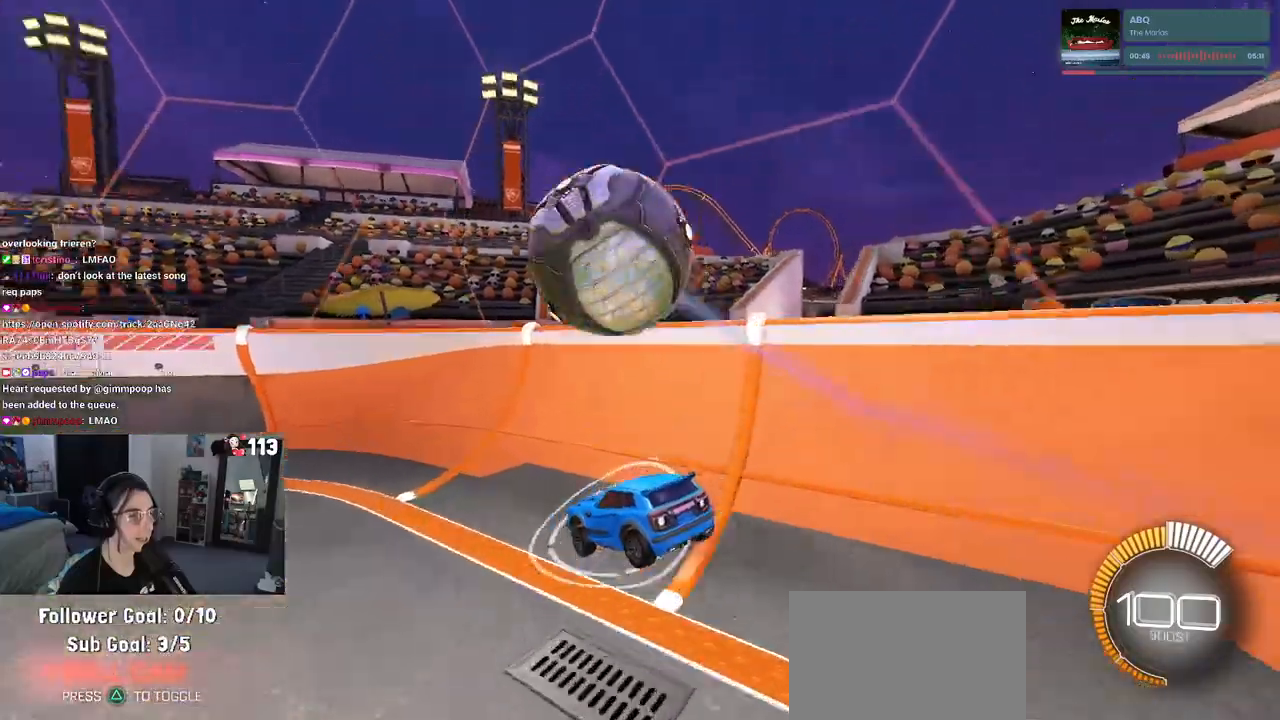
{"buttons": ["R2"], "left_stick": "left", "right_stick": "center", "events": [[350, "left_stick", "center"], [433, "left_stick", "left"]]}
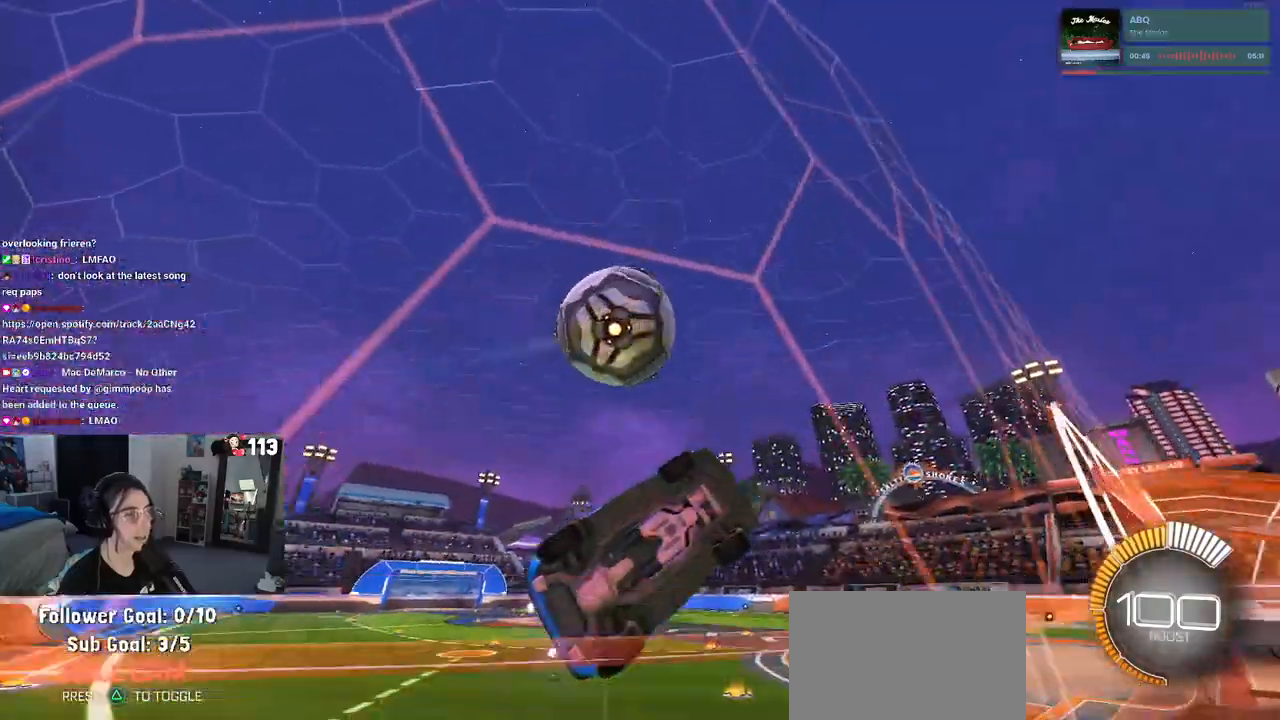
{"buttons": ["R2"], "left_stick": "center", "right_stick": "center", "events": [[167, "left_stick", "center"], [217, "left_stick", "down-right"], [350, "R2", "up"], [417, "R2", "down"], [467, "left_stick", "center"]]}
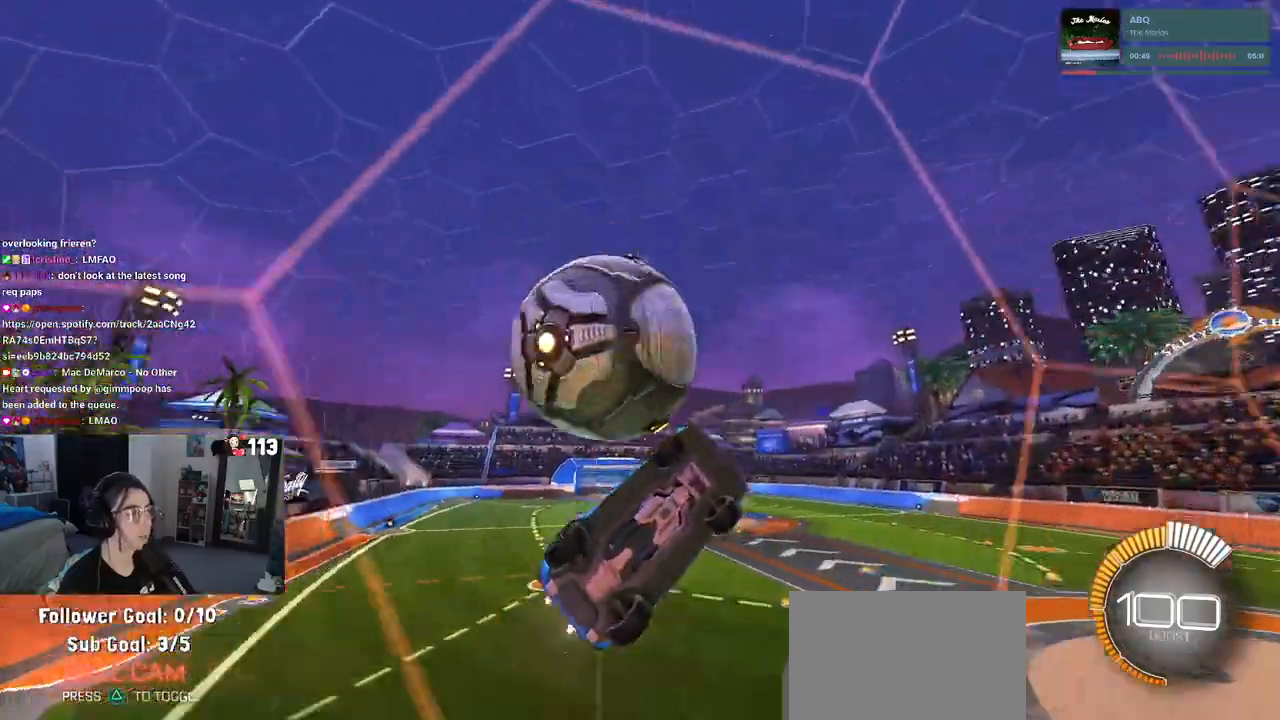
{"buttons": ["R2"], "left_stick": "left", "right_stick": "center", "events": [[67, "left_stick", "left"], [117, "R2", "up"], [167, "L2", "down"], [317, "R2", "down"], [333, "L2", "up"]]}
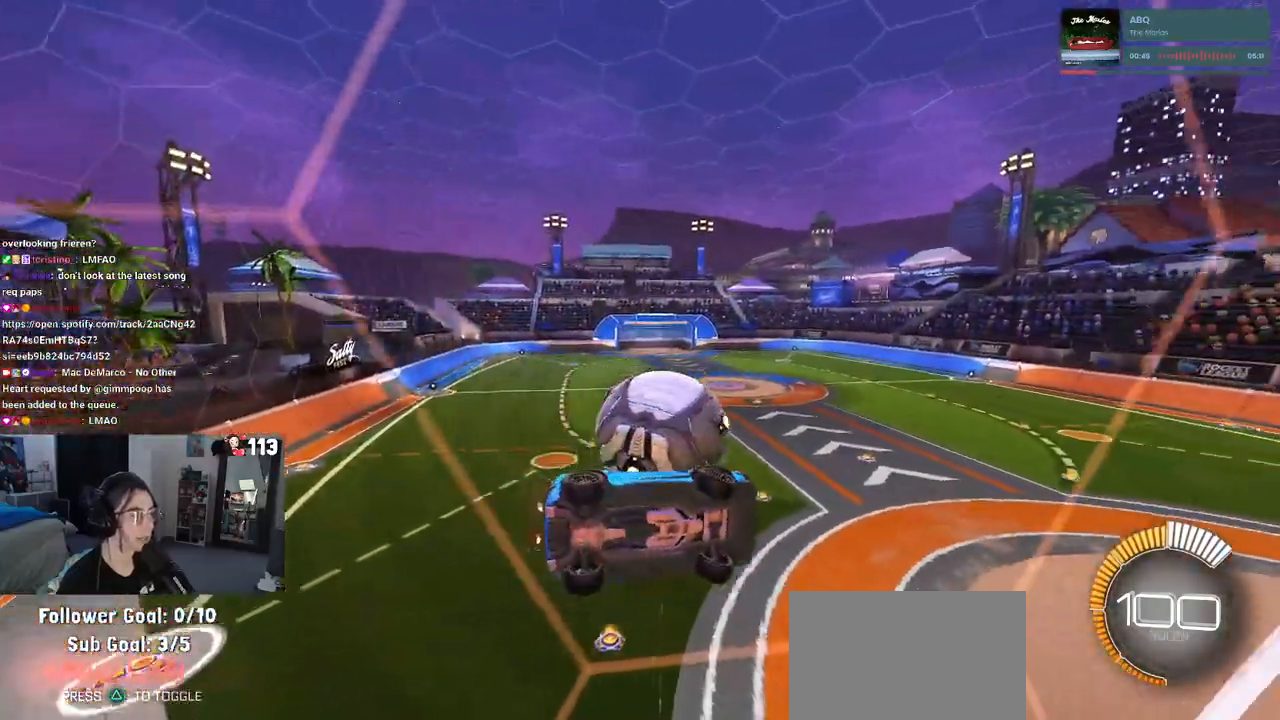
{"buttons": ["L1", "R2"], "left_stick": "right", "right_stick": "center", "events": [[233, "CROSS", "down"], [233, "L1", "down"], [283, "left_stick", "down-right"], [383, "CROSS", "up"], [500, "left_stick", "right"]]}
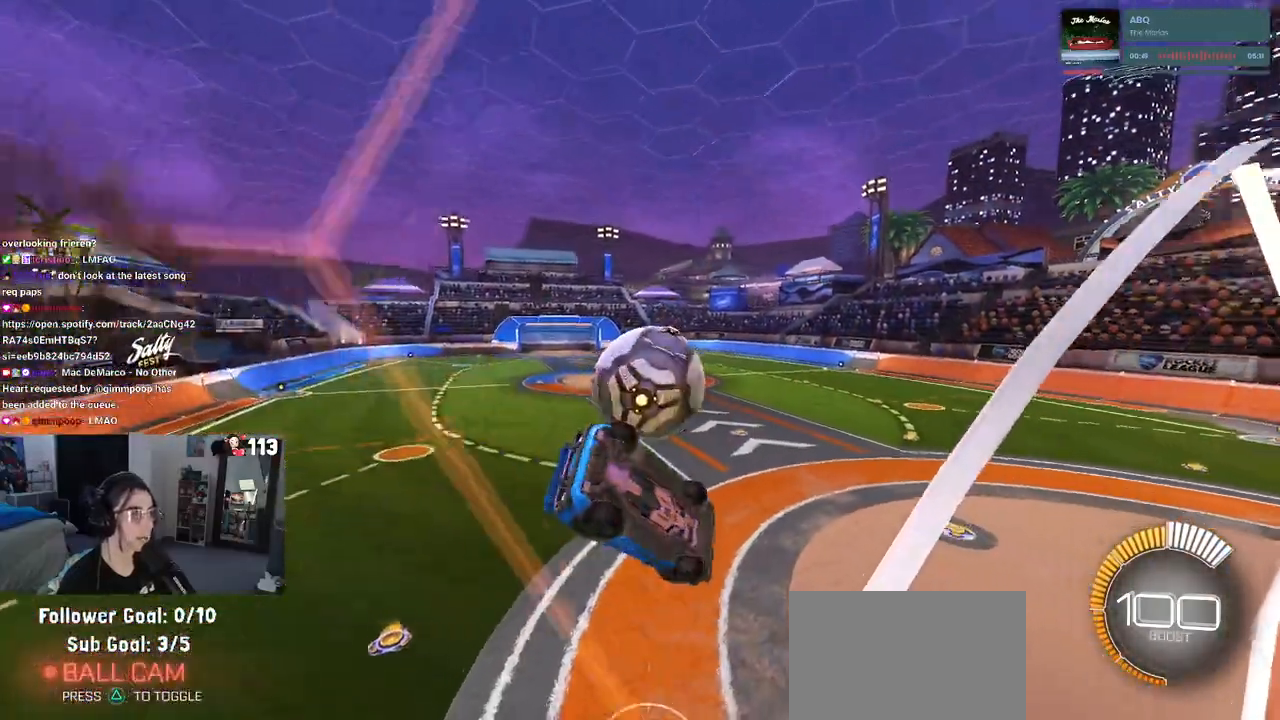
{"buttons": ["R1", "R2"], "left_stick": "down", "right_stick": "center", "events": [[83, "R1", "down"], [117, "L1", "up"], [183, "left_stick", "center"], [283, "left_stick", "up-left"], [367, "CROSS", "down"], [433, "left_stick", "down"], [483, "CROSS", "up"]]}
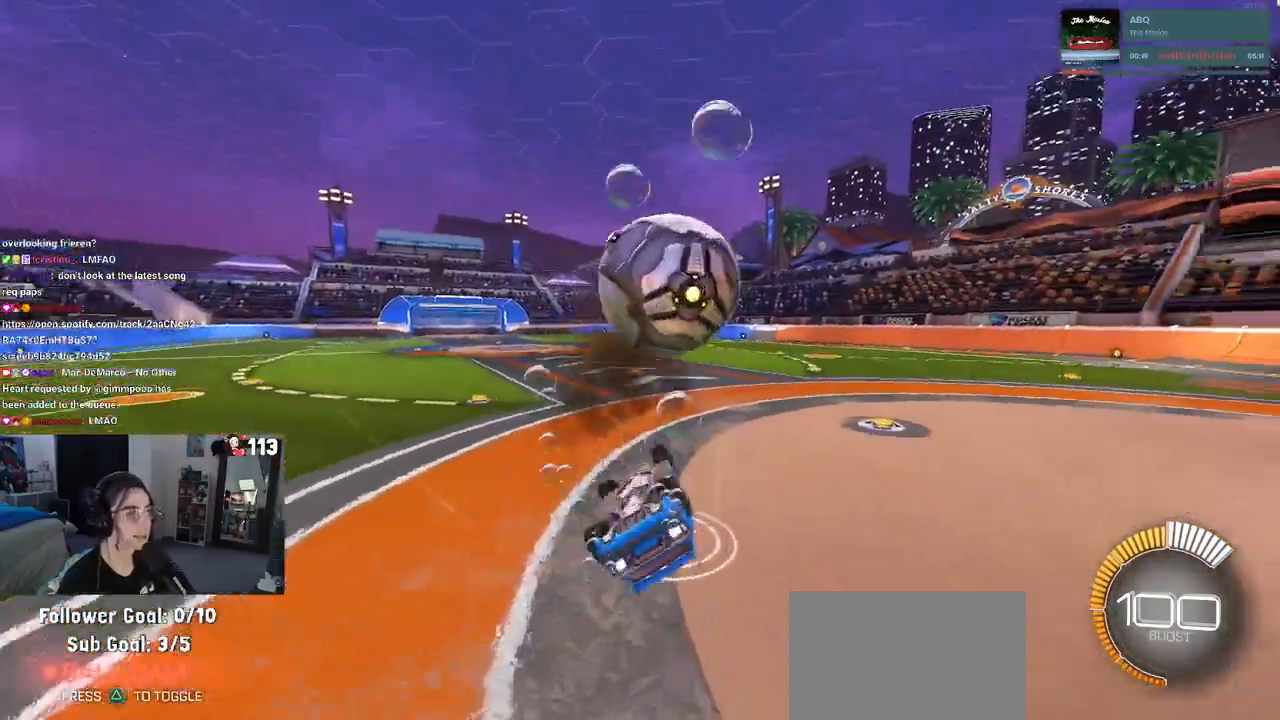
{"buttons": ["SQUARE", "R2"], "left_stick": "down-right", "right_stick": "center", "events": [[217, "left_stick", "down-right"], [400, "R1", "up"], [483, "SQUARE", "down"]]}
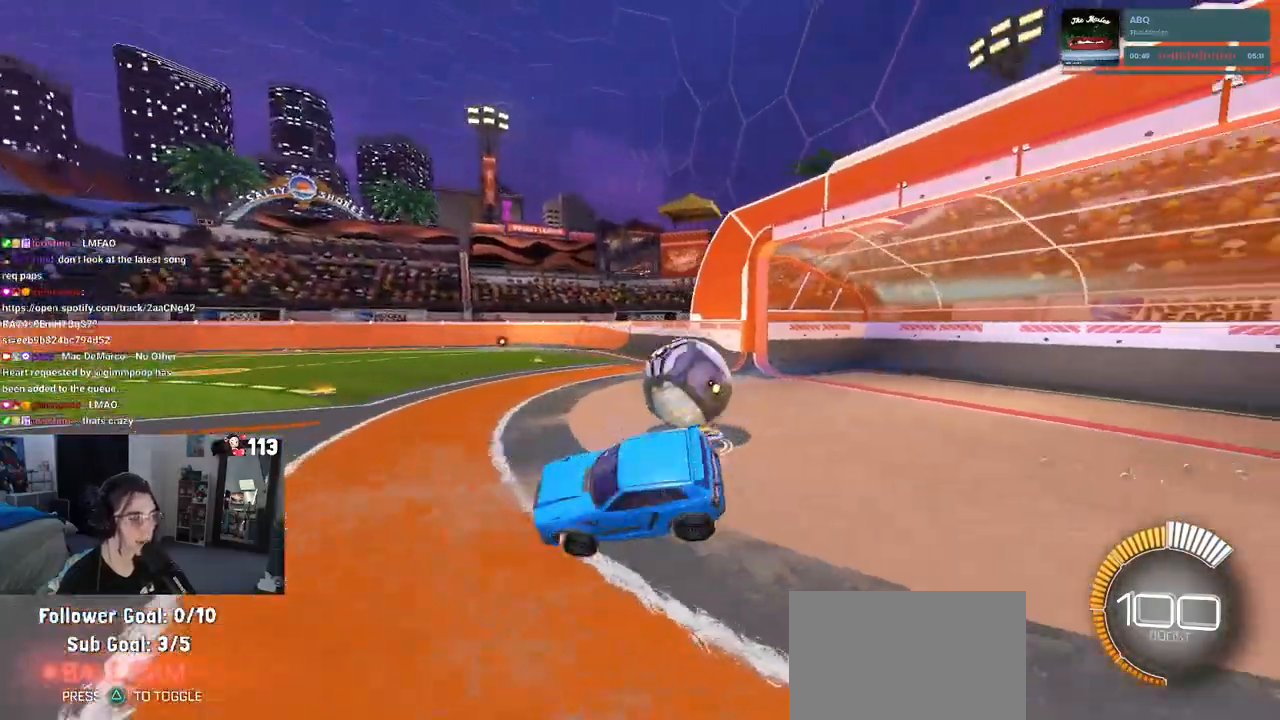
{"buttons": ["R2"], "left_stick": "center", "right_stick": "center", "events": [[367, "SQUARE", "up"], [367, "left_stick", "center"]]}
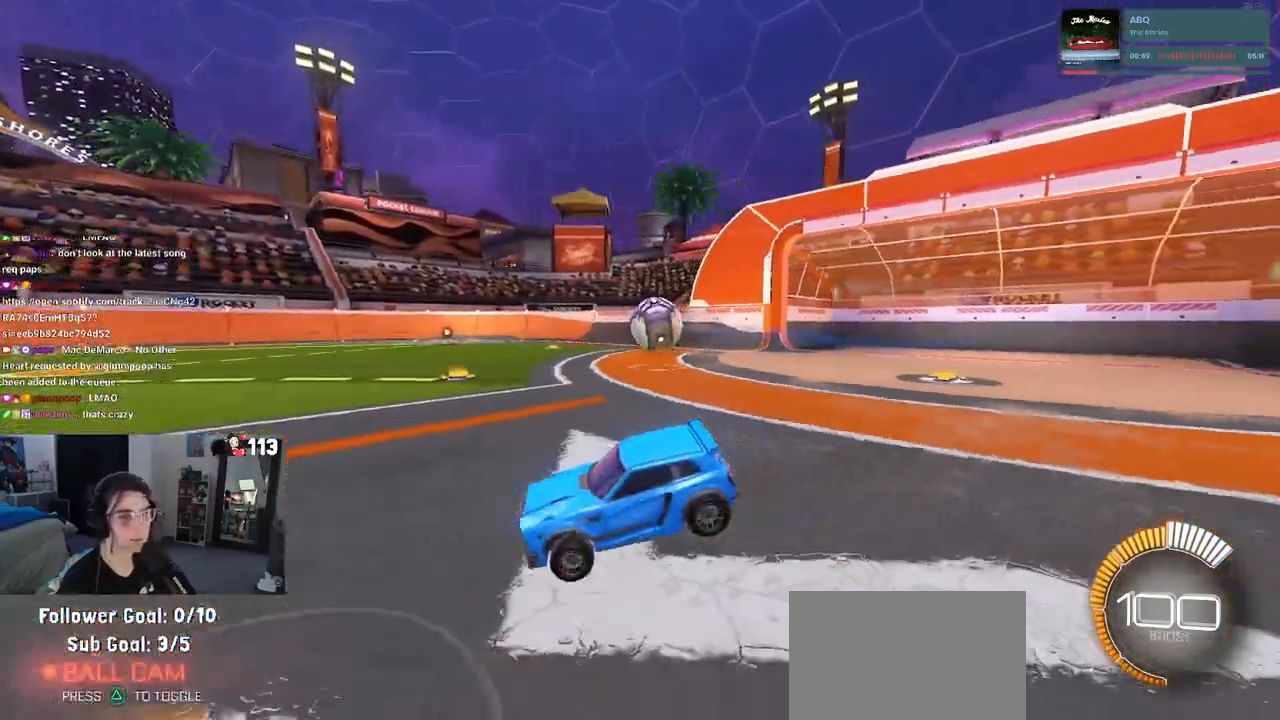
{"buttons": ["R2"], "left_stick": "right", "right_stick": "center", "events": [[200, "left_stick", "right"]]}
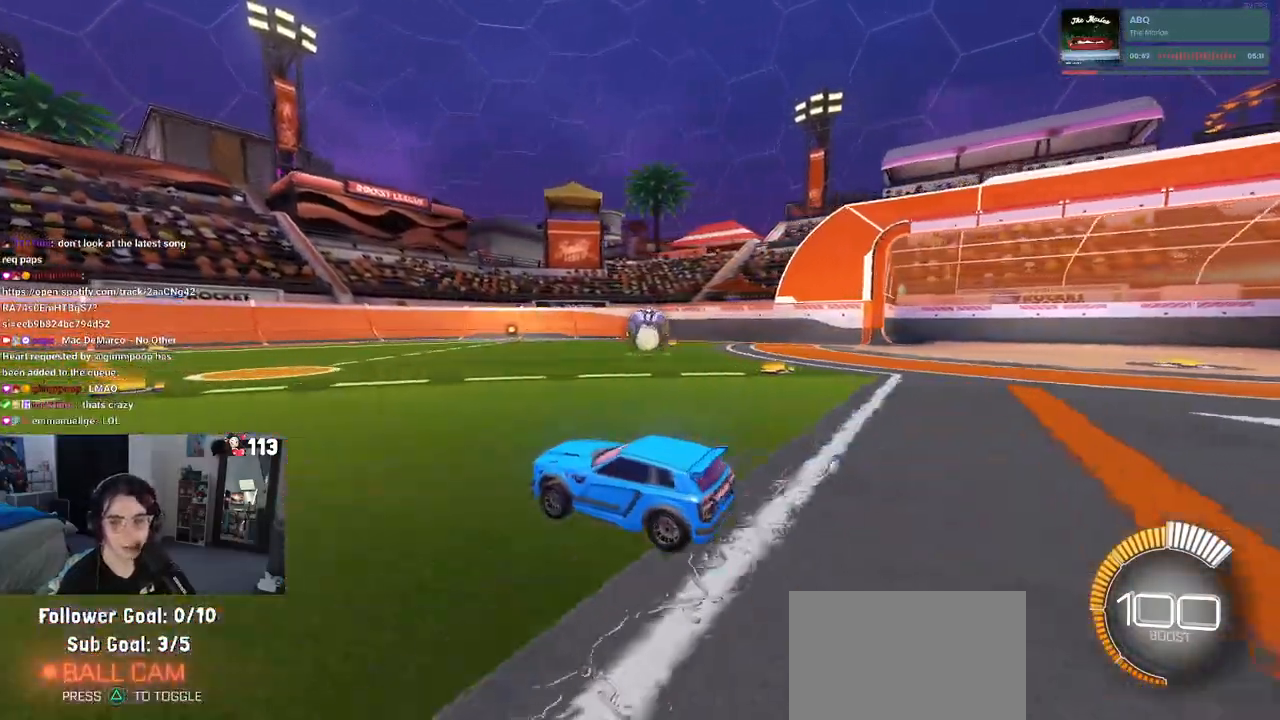
{"buttons": ["R2"], "left_stick": "right", "right_stick": "center", "events": []}
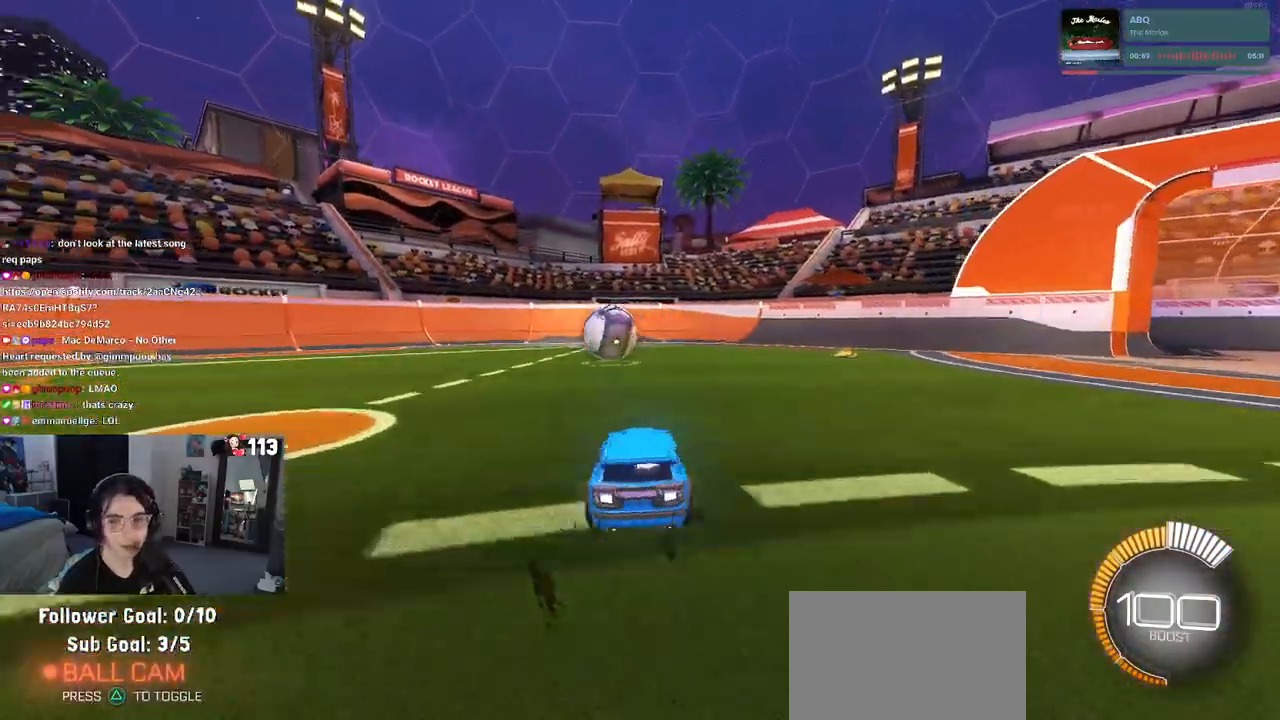
{"buttons": ["R2"], "left_stick": "left", "right_stick": "center", "events": [[33, "left_stick", "center"], [133, "left_stick", "left"]]}
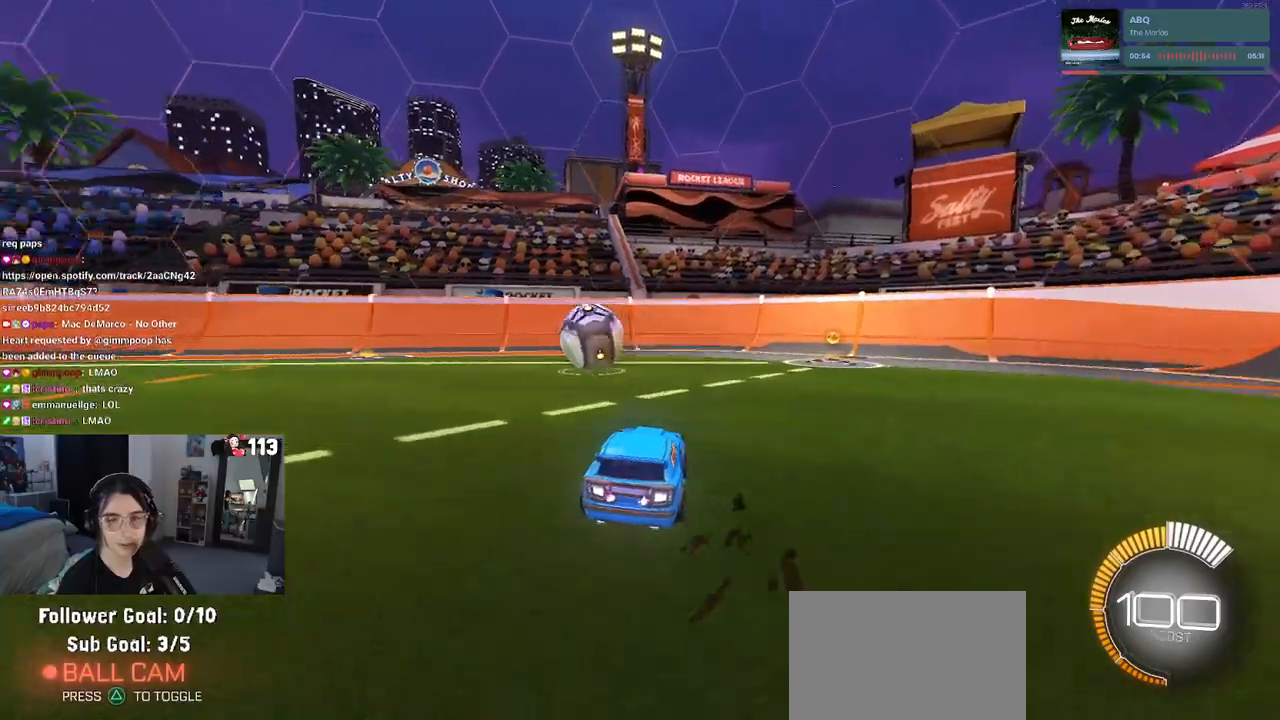
{"buttons": ["R2"], "left_stick": "left", "right_stick": "center", "events": [[100, "left_stick", "center"], [400, "left_stick", "left"]]}
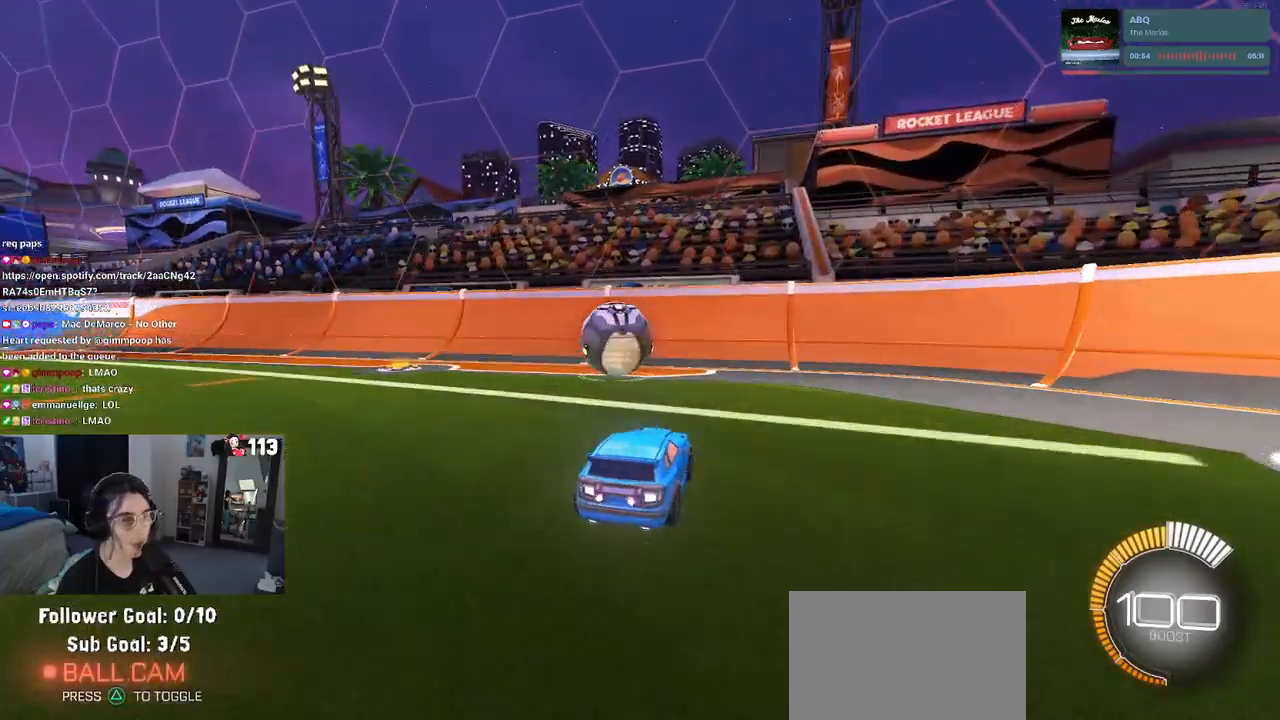
{"buttons": ["R2"], "left_stick": "center", "right_stick": "center", "events": [[83, "left_stick", "center"], [267, "left_stick", "left"], [400, "left_stick", "center"]]}
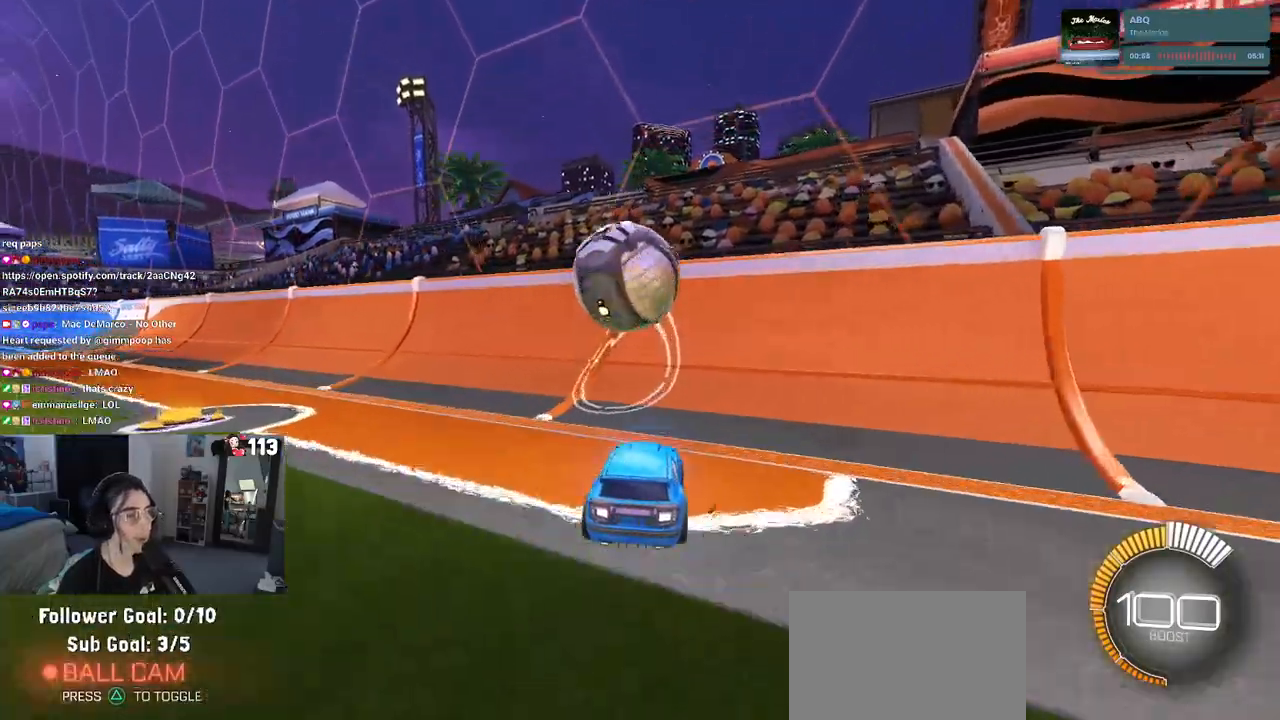
{"buttons": ["R2"], "left_stick": "left", "right_stick": "center", "events": [[100, "left_stick", "right"], [200, "left_stick", "center"], [333, "left_stick", "left"]]}
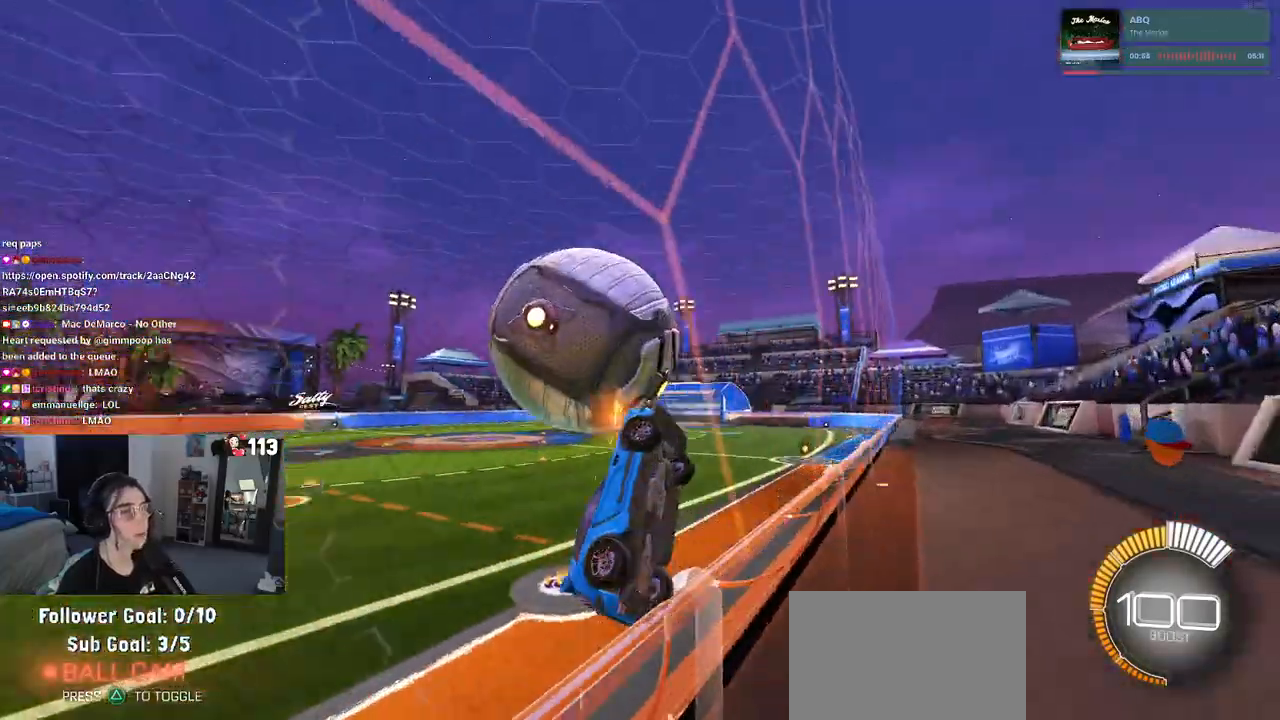
{"buttons": ["L1", "R2"], "left_stick": "up-right", "right_stick": "center", "events": [[83, "CROSS", "down"], [117, "left_stick", "center"], [150, "L1", "down"], [183, "left_stick", "right"], [267, "CROSS", "up"], [400, "left_stick", "up-right"]]}
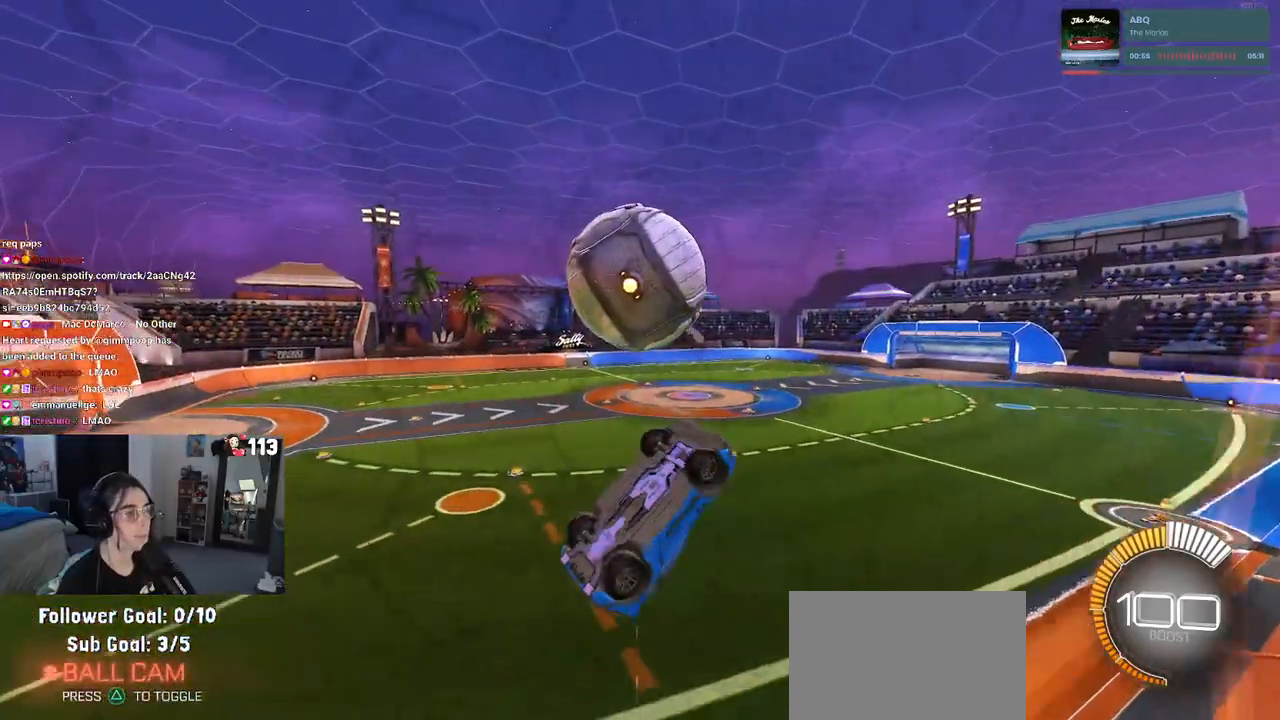
{"buttons": ["R1"], "left_stick": "center", "right_stick": "center", "events": [[83, "left_stick", "up"], [117, "R1", "down"], [167, "R2", "up"], [233, "left_stick", "up-left"], [367, "left_stick", "center"], [450, "L1", "up"]]}
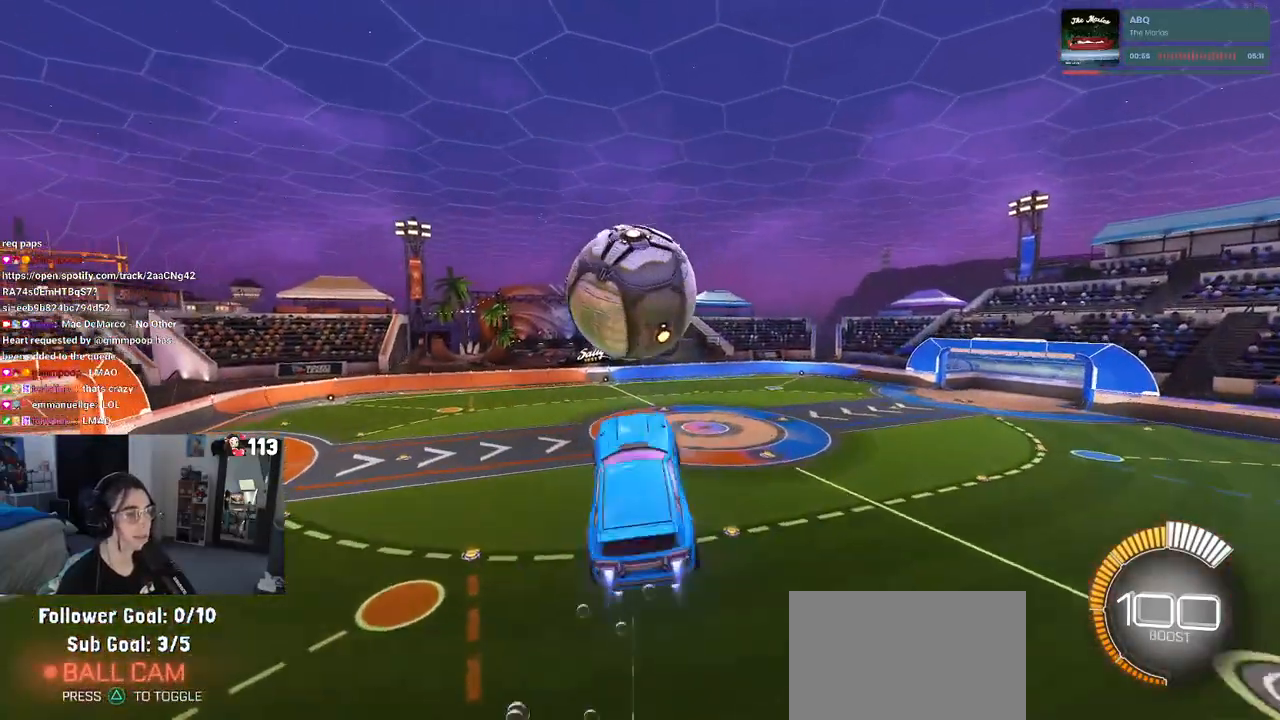
{"buttons": [], "left_stick": "down", "right_stick": "center", "events": [[183, "left_stick", "up-left"], [233, "CROSS", "down"], [317, "left_stick", "down"], [350, "CROSS", "up"], [500, "R1", "up"]]}
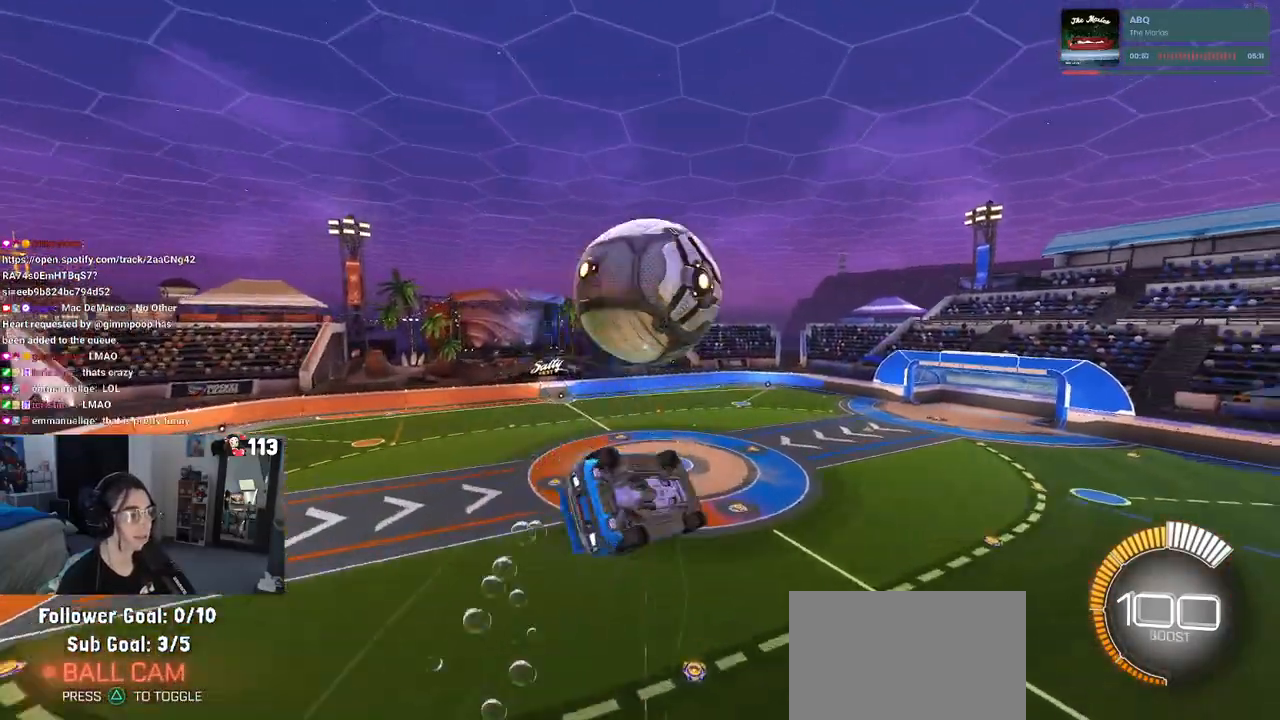
{"buttons": ["L1", "R1"], "left_stick": "down-right", "right_stick": "center", "events": [[67, "left_stick", "center"], [283, "left_stick", "down-right"], [317, "L1", "down"], [317, "R1", "down"]]}
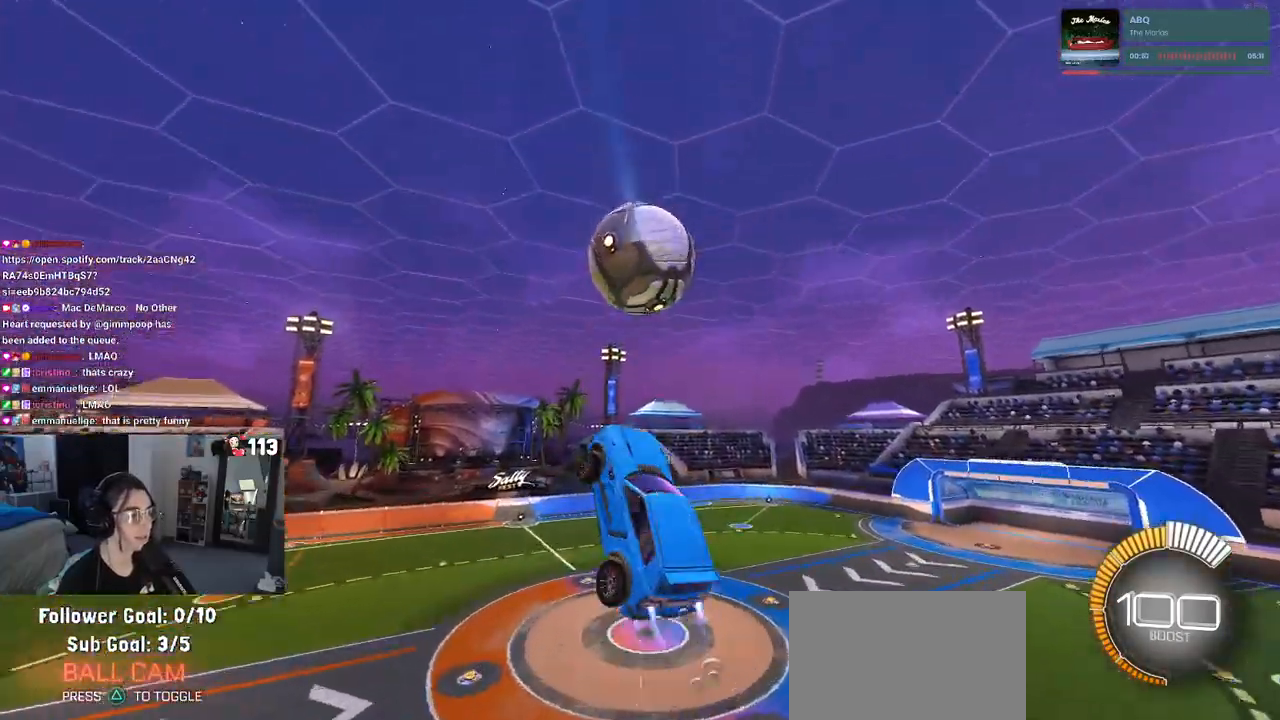
{"buttons": ["TRIANGLE", "L1"], "left_stick": "left", "right_stick": "center", "events": [[17, "left_stick", "up-right"], [117, "left_stick", "up"], [217, "left_stick", "center"], [267, "left_stick", "left"], [317, "R1", "up"], [500, "TRIANGLE", "down"]]}
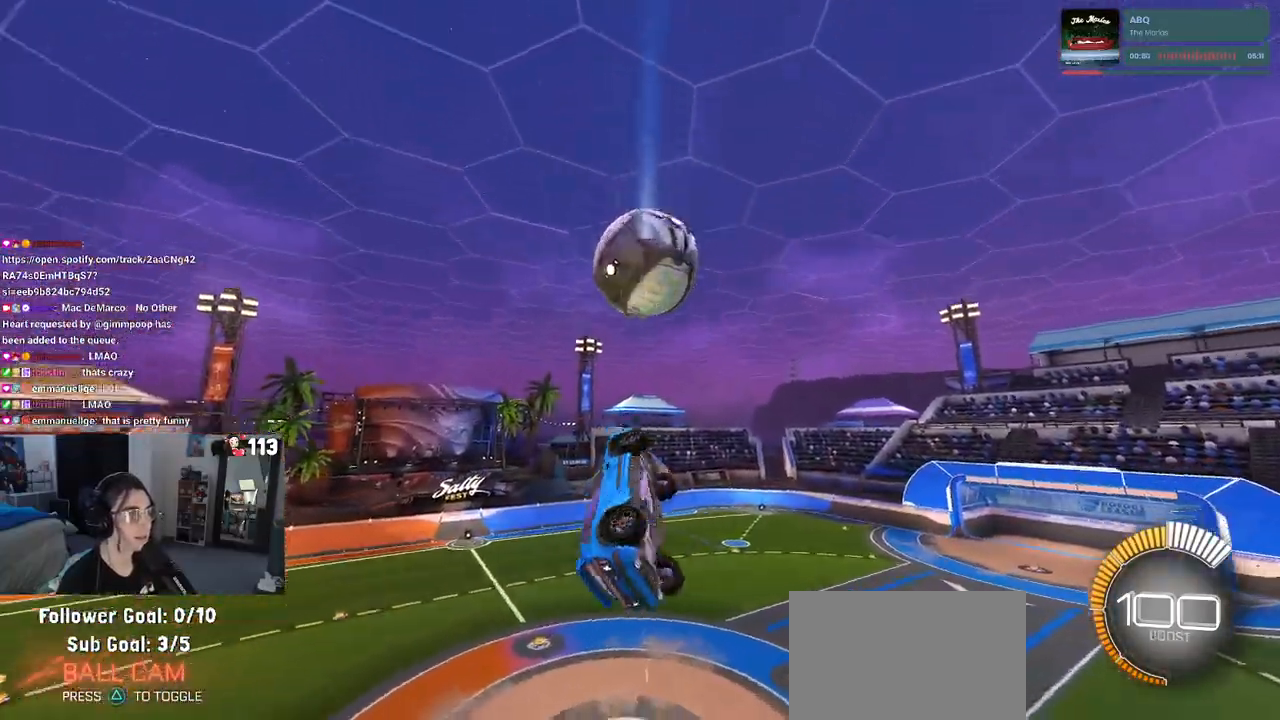
{"buttons": ["L1"], "left_stick": "up", "right_stick": "center", "events": [[50, "R1", "down"], [183, "TRIANGLE", "up"], [383, "R1", "up"], [433, "left_stick", "up"]]}
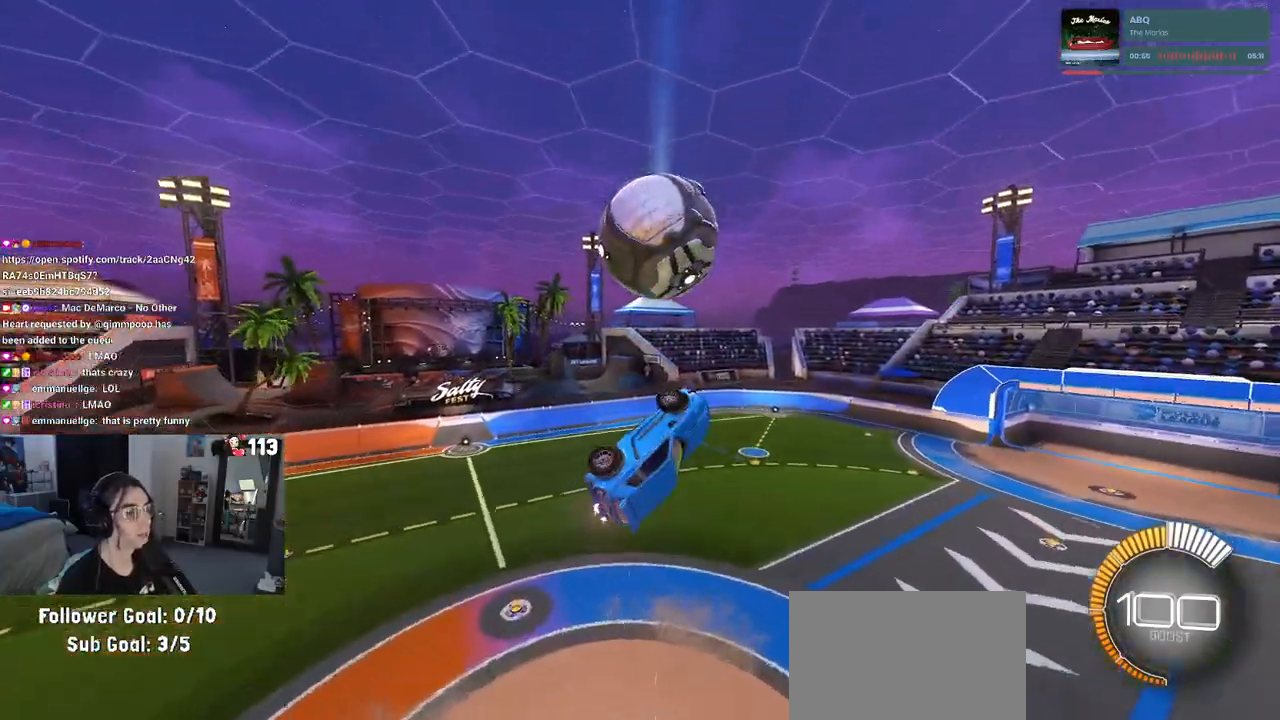
{"buttons": ["L1"], "left_stick": "center", "right_stick": "center", "events": [[200, "left_stick", "left"], [500, "left_stick", "center"]]}
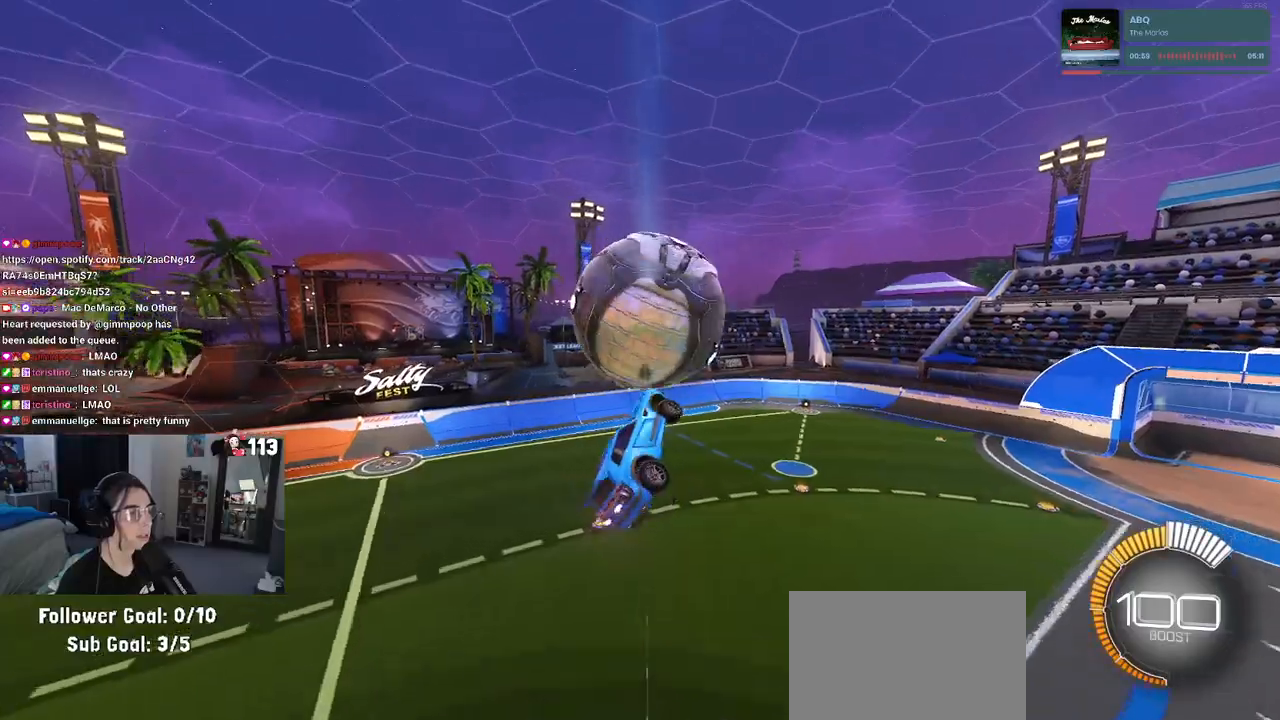
{"buttons": ["L1"], "left_stick": "right", "right_stick": "center", "events": [[83, "left_stick", "right"]]}
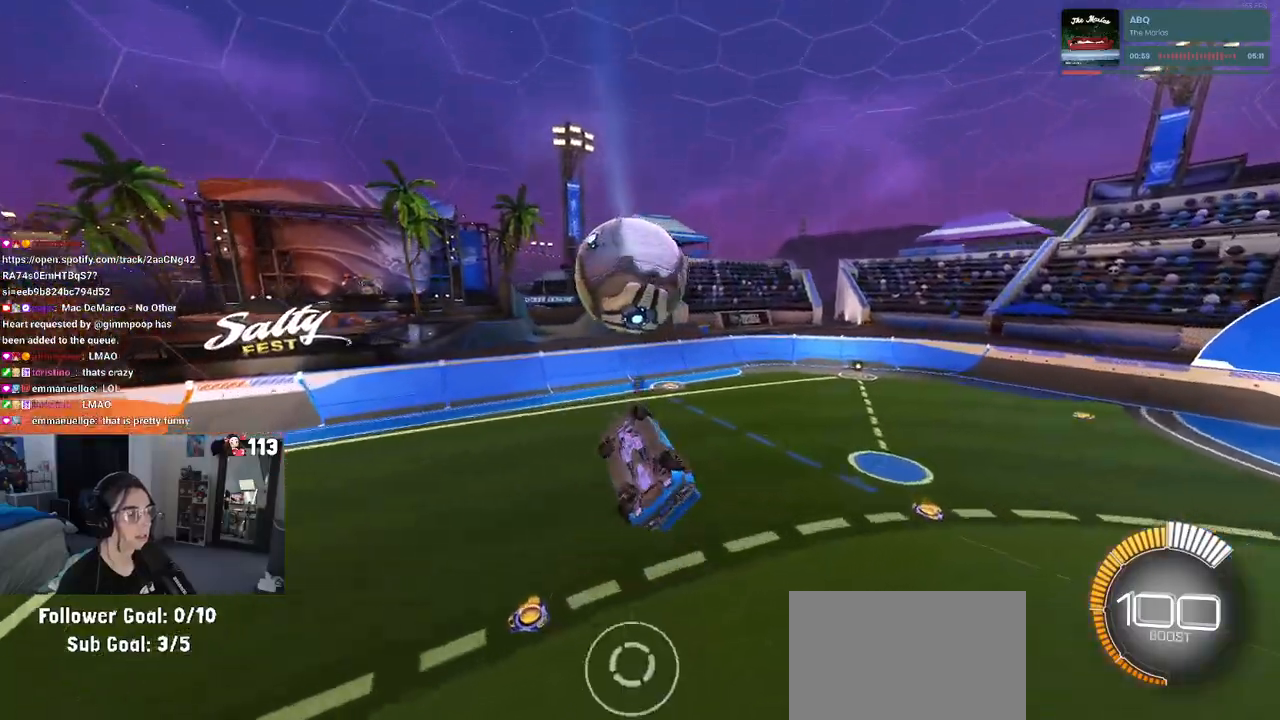
{"buttons": ["SQUARE", "R2"], "left_stick": "center", "right_stick": "center", "events": [[67, "left_stick", "center"], [150, "left_stick", "left"], [167, "SQUARE", "down"], [300, "L1", "up"], [300, "left_stick", "center"], [467, "R2", "down"]]}
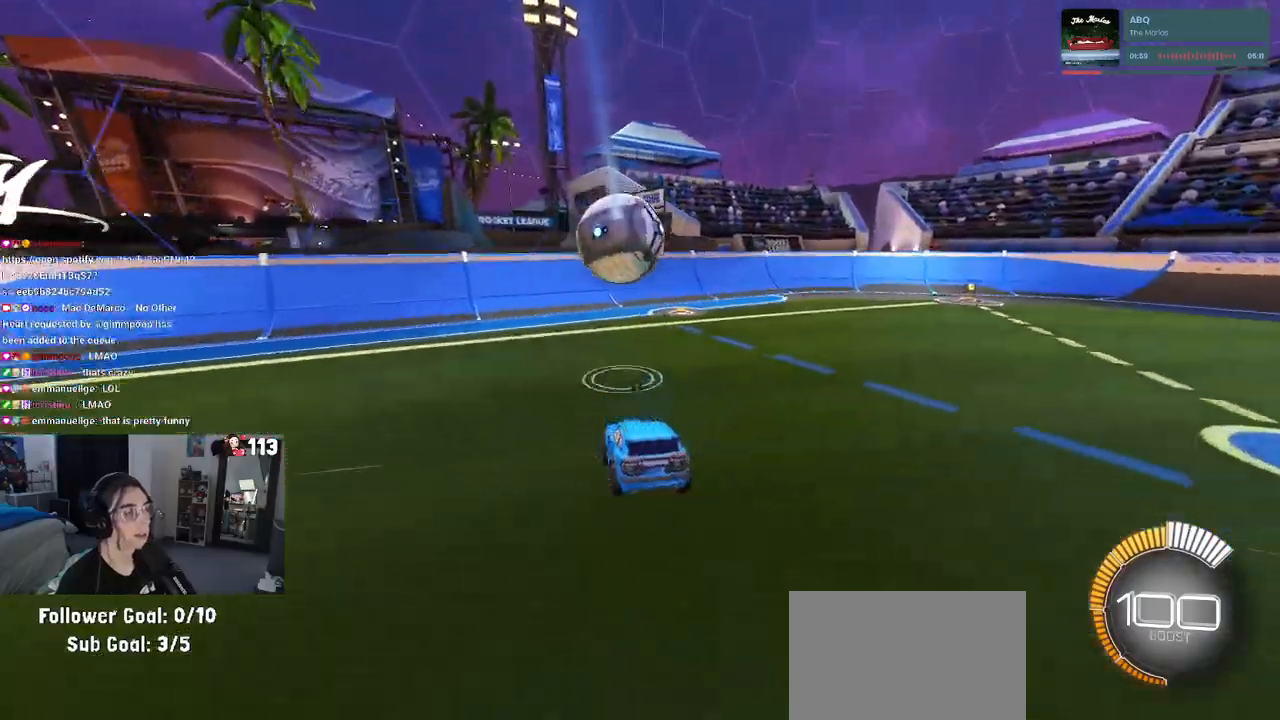
{"buttons": ["SQUARE", "R2"], "left_stick": "down-right", "right_stick": "center", "events": [[150, "left_stick", "down-right"], [167, "CROSS", "down"], [333, "CROSS", "up"]]}
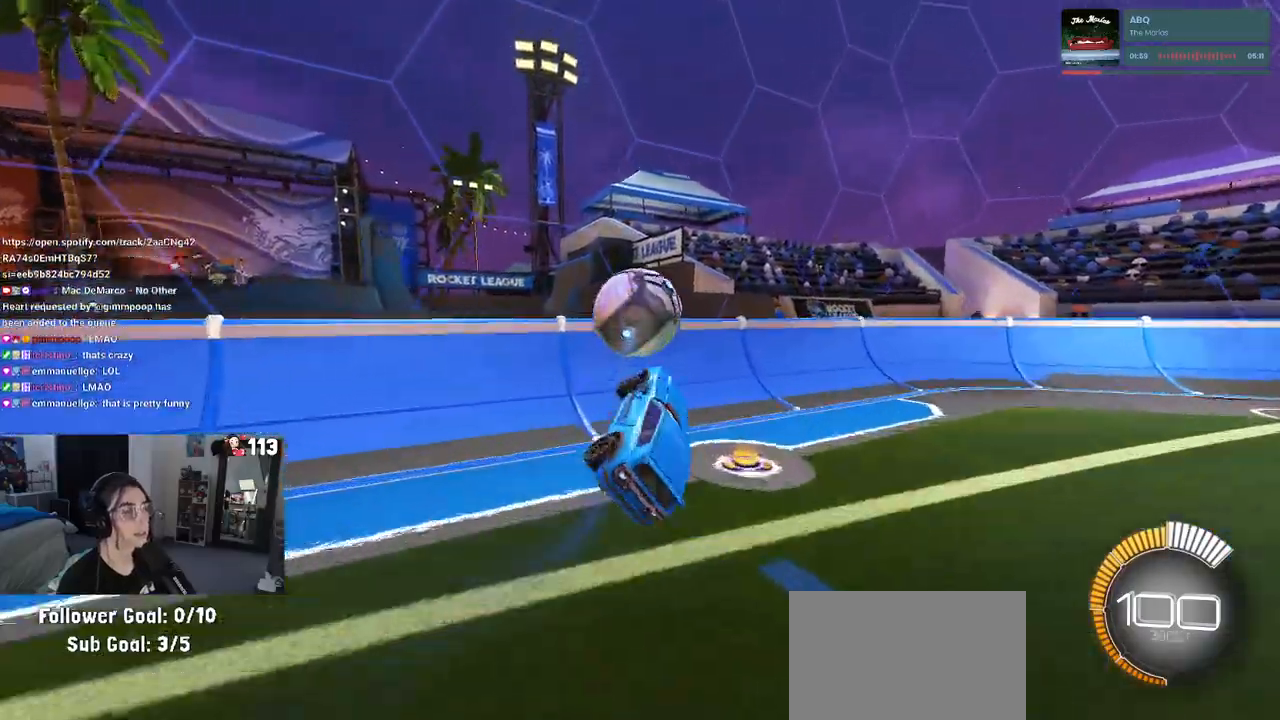
{"buttons": ["R2"], "left_stick": "center", "right_stick": "center", "events": [[83, "left_stick", "center"], [150, "left_stick", "left"], [267, "CROSS", "down"], [367, "SQUARE", "up"], [400, "CROSS", "up"], [400, "left_stick", "center"]]}
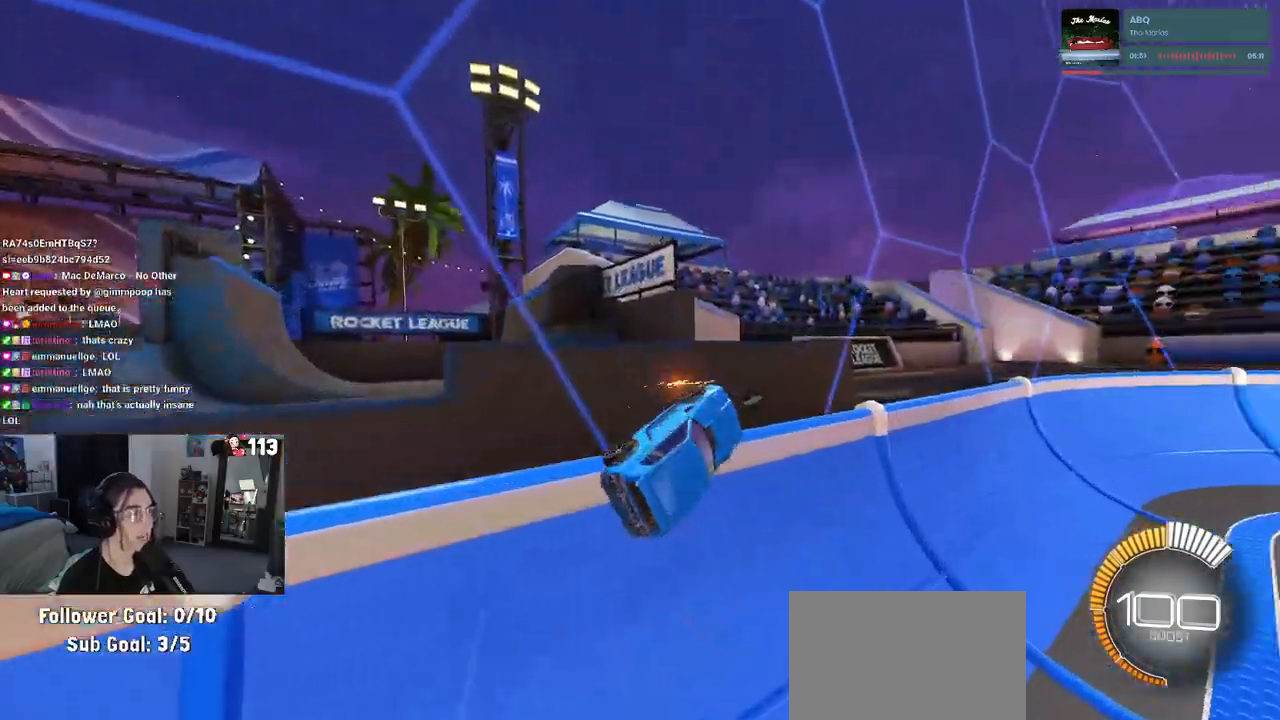
{"buttons": ["R2"], "left_stick": "right", "right_stick": "center", "events": [[67, "TRIANGLE", "down"], [183, "TRIANGLE", "up"], [250, "left_stick", "right"]]}